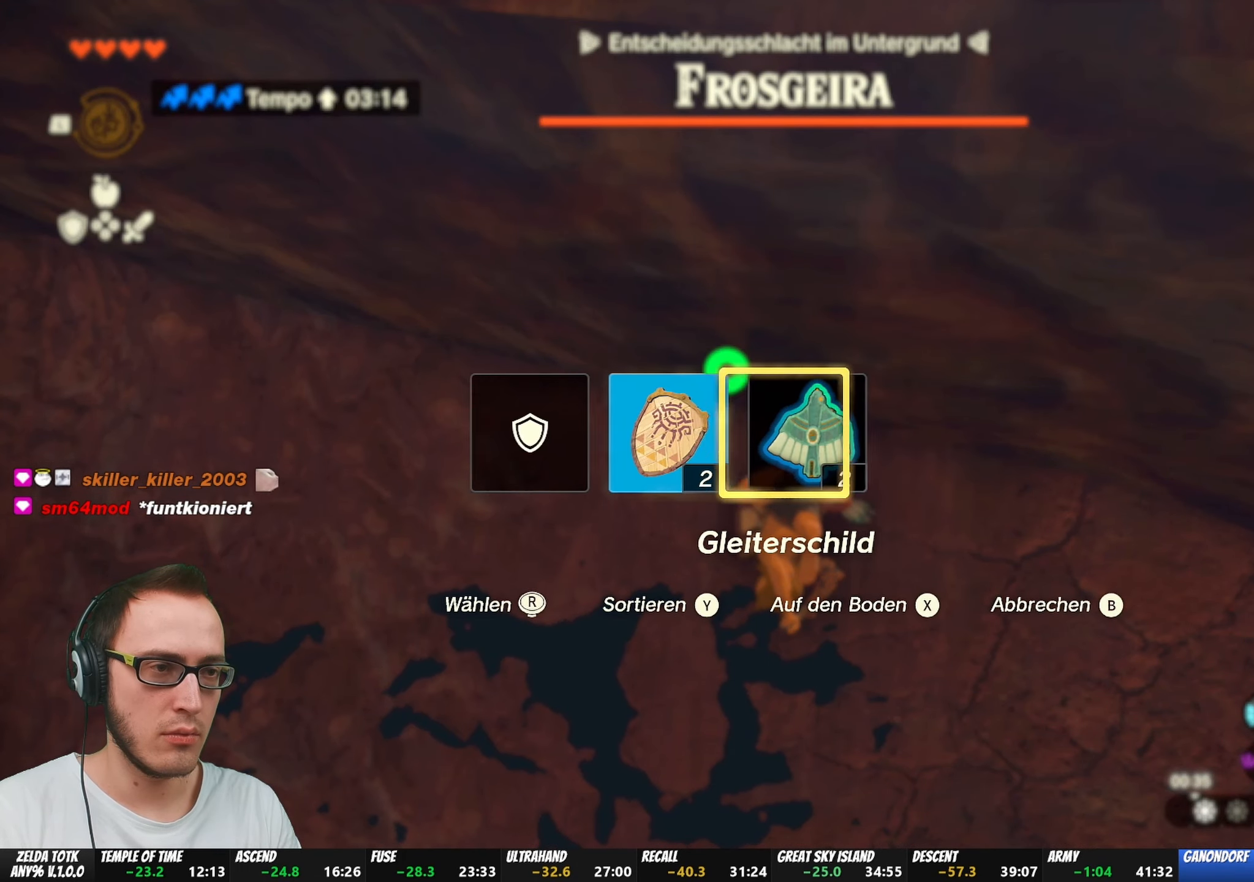
Gameplay with a controller (Nintendo layout); each line is a JSON object with the inputs held at the frame after it. "events" lists button and stick changes between this image and that frame as [ms after this image, input, new state], when the widget could be followed in between. Not read: L3 R3 START.
{"buttons": [], "left_stick": "center", "right_stick": "center", "events": [[200, "DPAD_LEFT", "up"], [483, "R2", "up"]]}
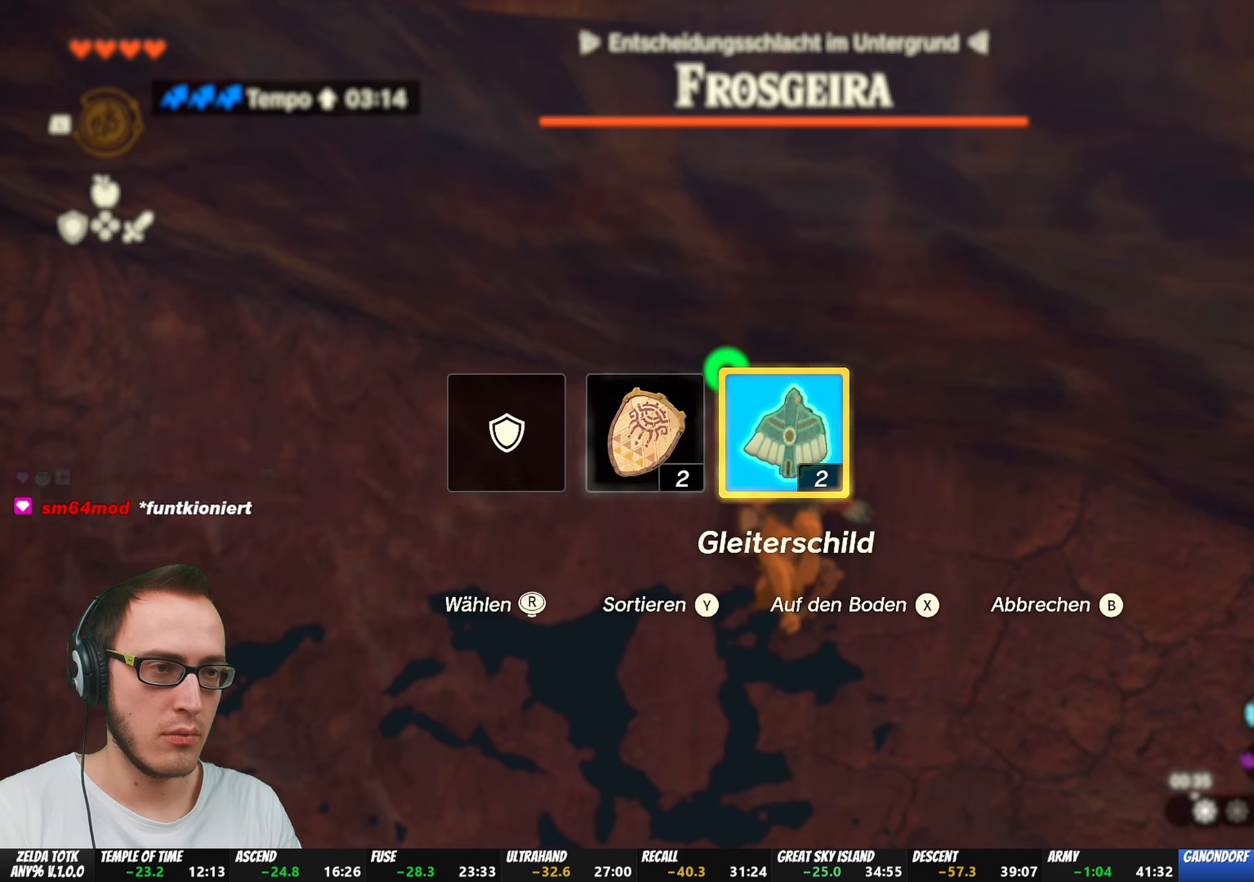
{"buttons": [], "left_stick": "center", "right_stick": "center", "events": []}
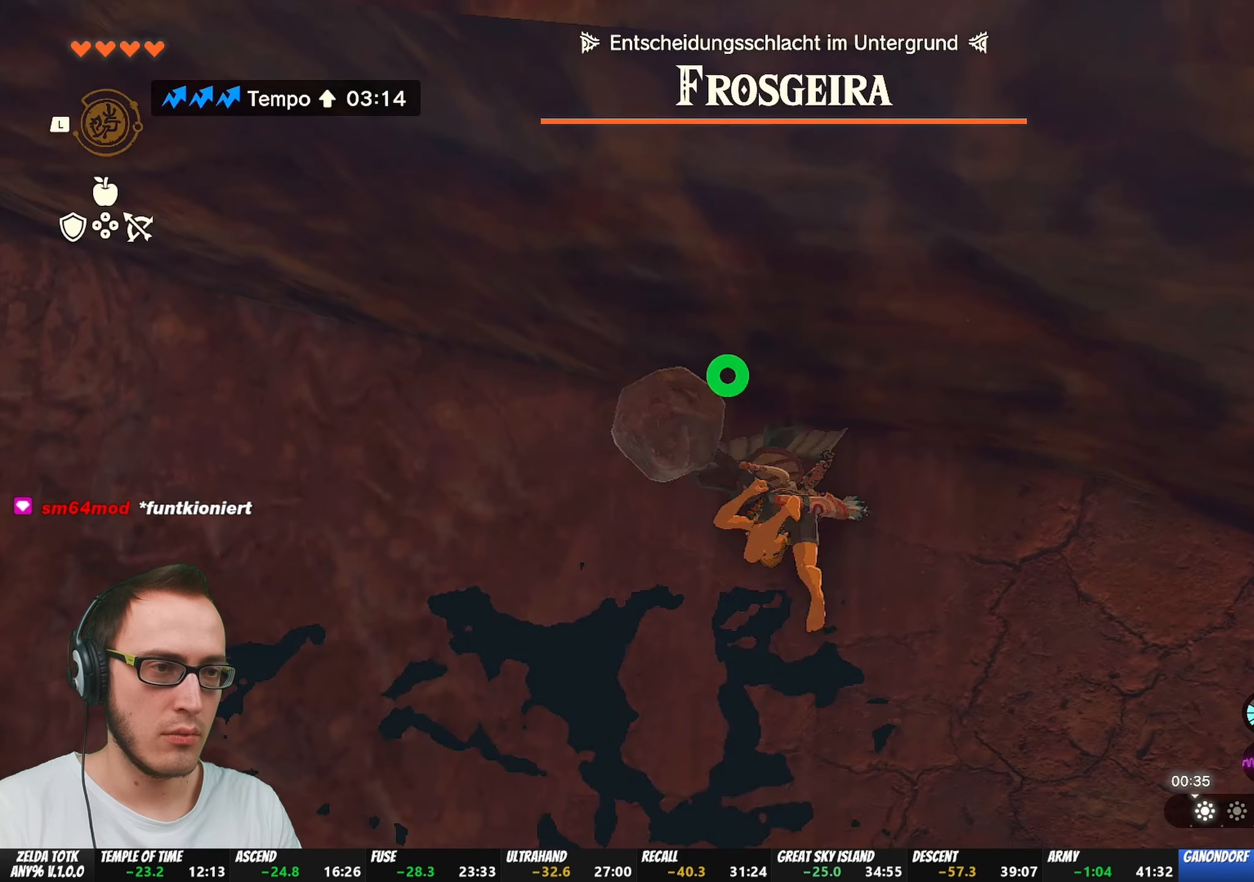
{"buttons": [], "left_stick": "center", "right_stick": "center", "events": []}
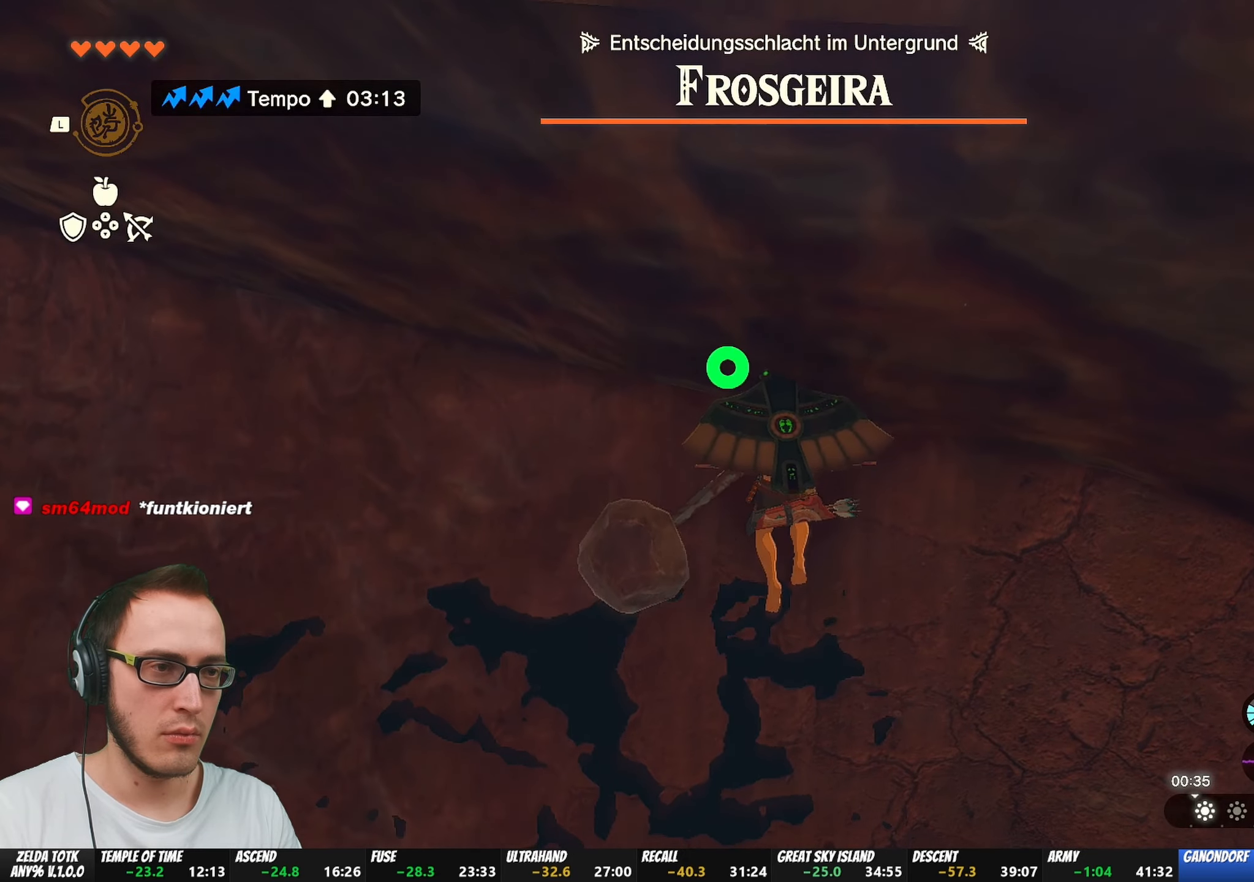
{"buttons": ["Y", "L1"], "left_stick": "center", "right_stick": "center", "events": [[283, "L1", "down"], [467, "Y", "down"]]}
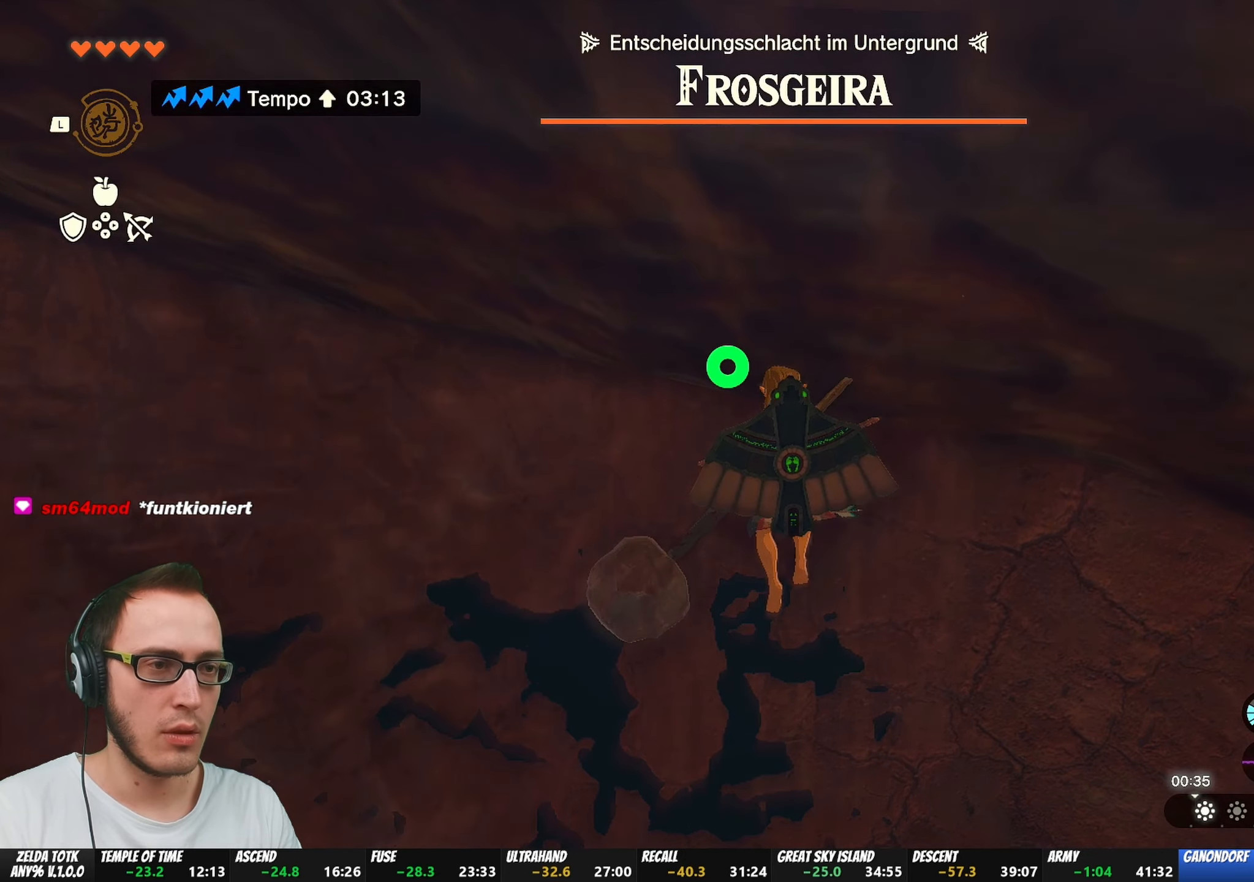
{"buttons": [], "left_stick": "center", "right_stick": "center", "events": [[33, "Y", "up"], [483, "L1", "up"]]}
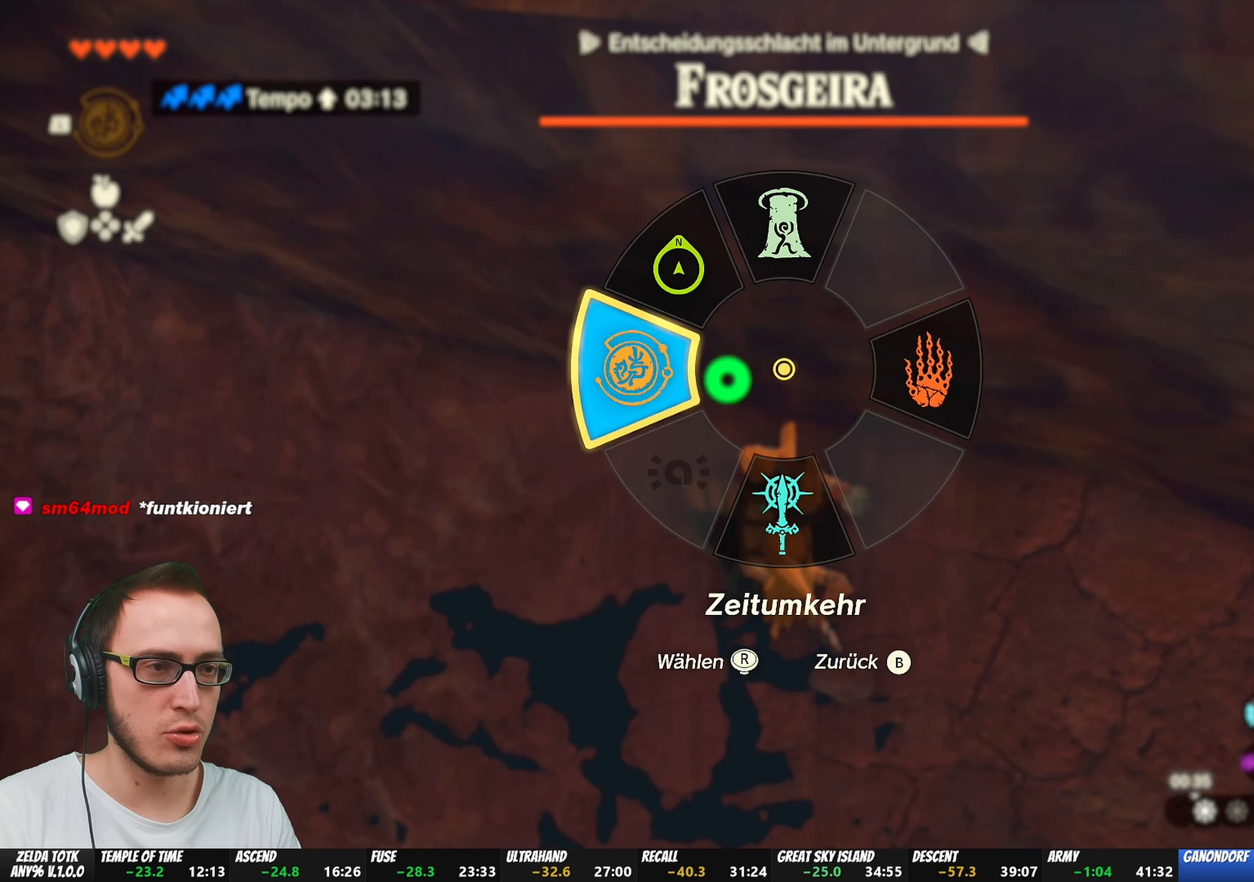
{"buttons": ["DPAD_LEFT"], "left_stick": "center", "right_stick": "left", "events": [[100, "DPAD_LEFT", "down"], [233, "DPAD_LEFT", "up"], [283, "DPAD_LEFT", "down"], [450, "right_stick", "left"]]}
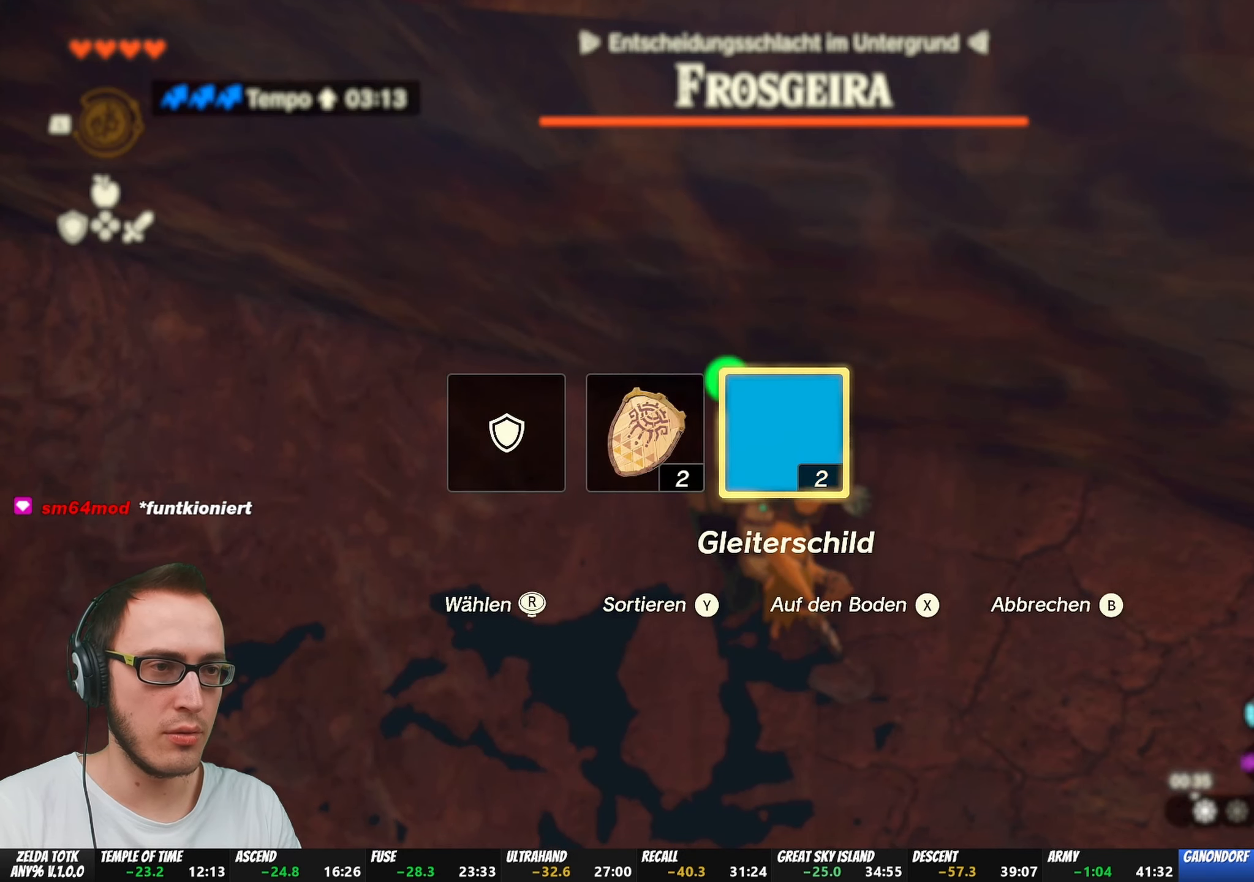
{"buttons": ["R2"], "left_stick": "center", "right_stick": "center", "events": [[83, "right_stick", "center"], [133, "R2", "down"], [383, "DPAD_LEFT", "up"]]}
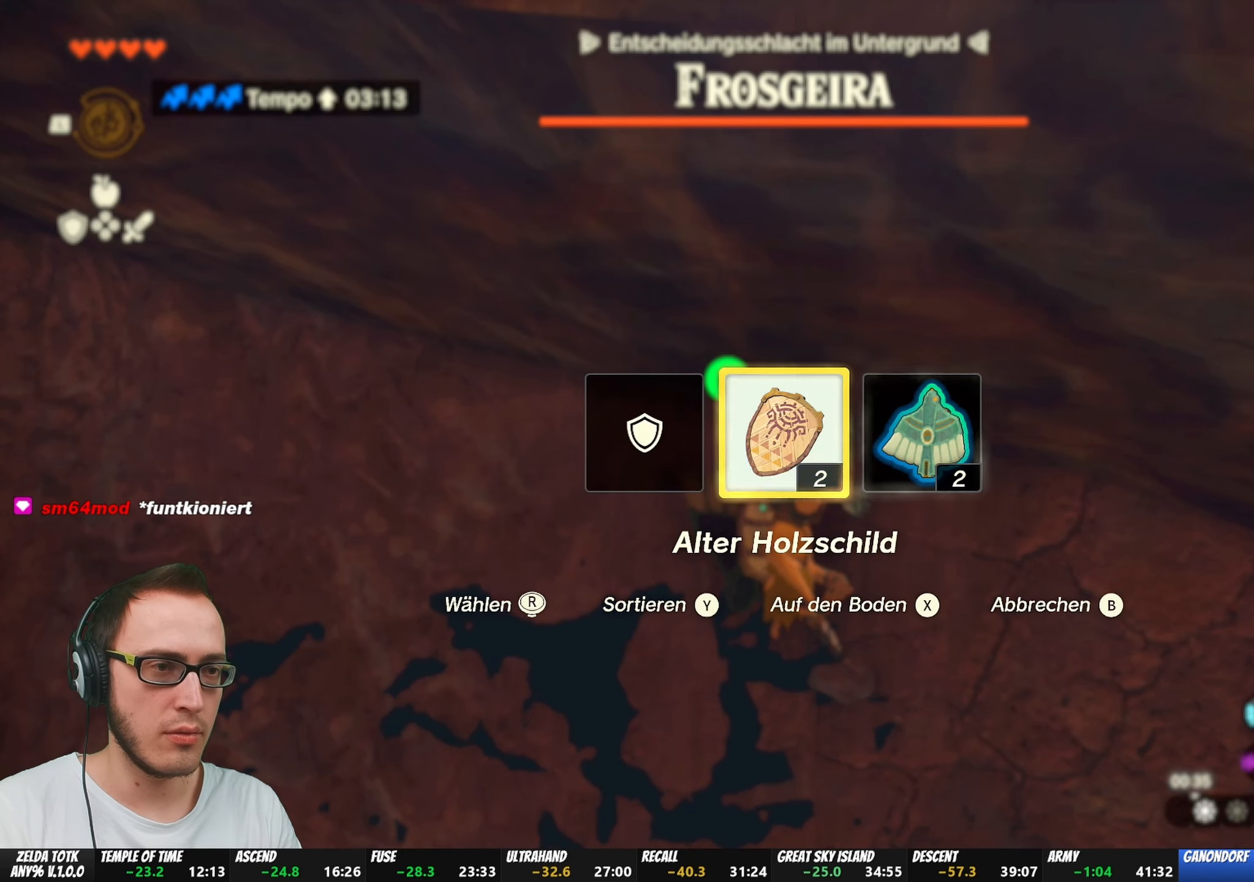
{"buttons": [], "left_stick": "center", "right_stick": "center", "events": [[150, "R2", "up"]]}
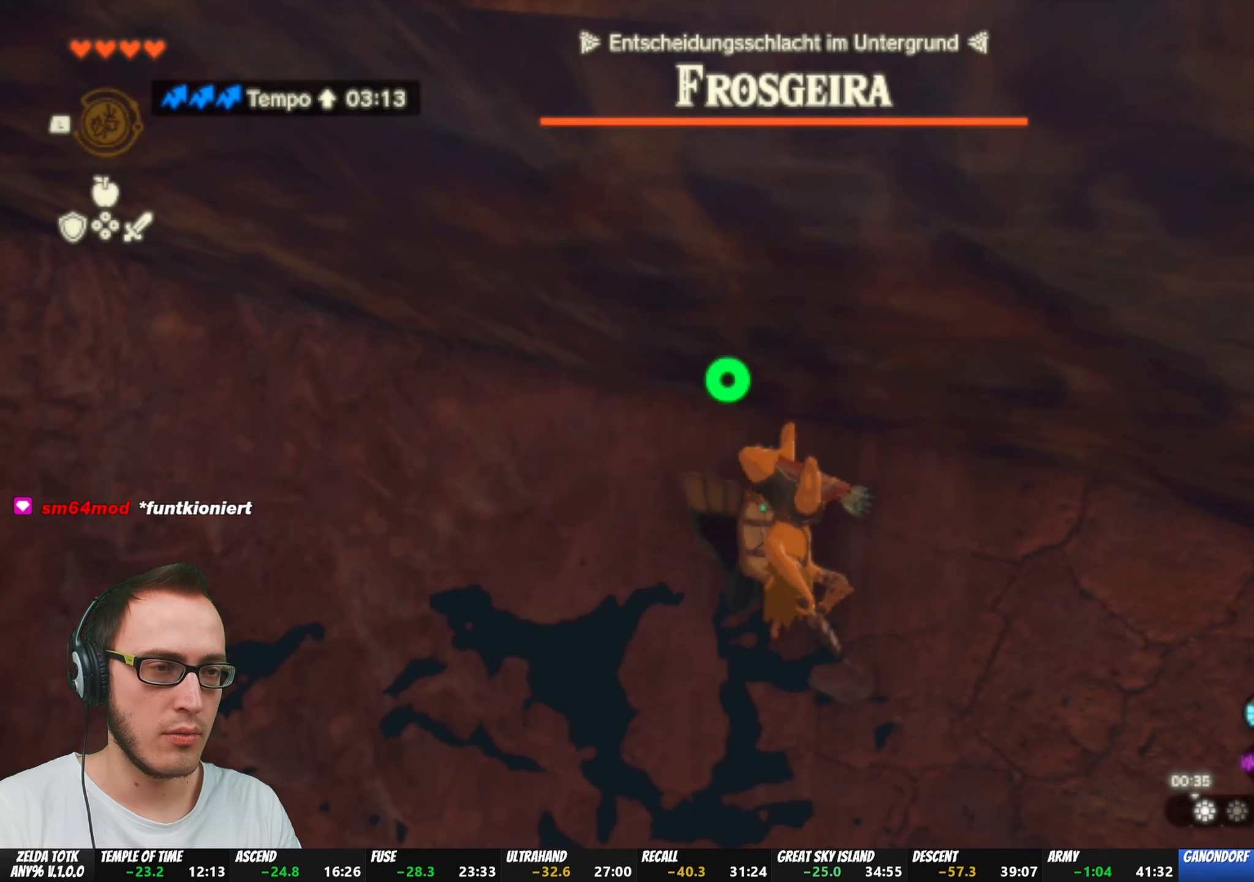
{"buttons": [], "left_stick": "center", "right_stick": "center", "events": [[150, "right_stick", "left"], [217, "right_stick", "center"]]}
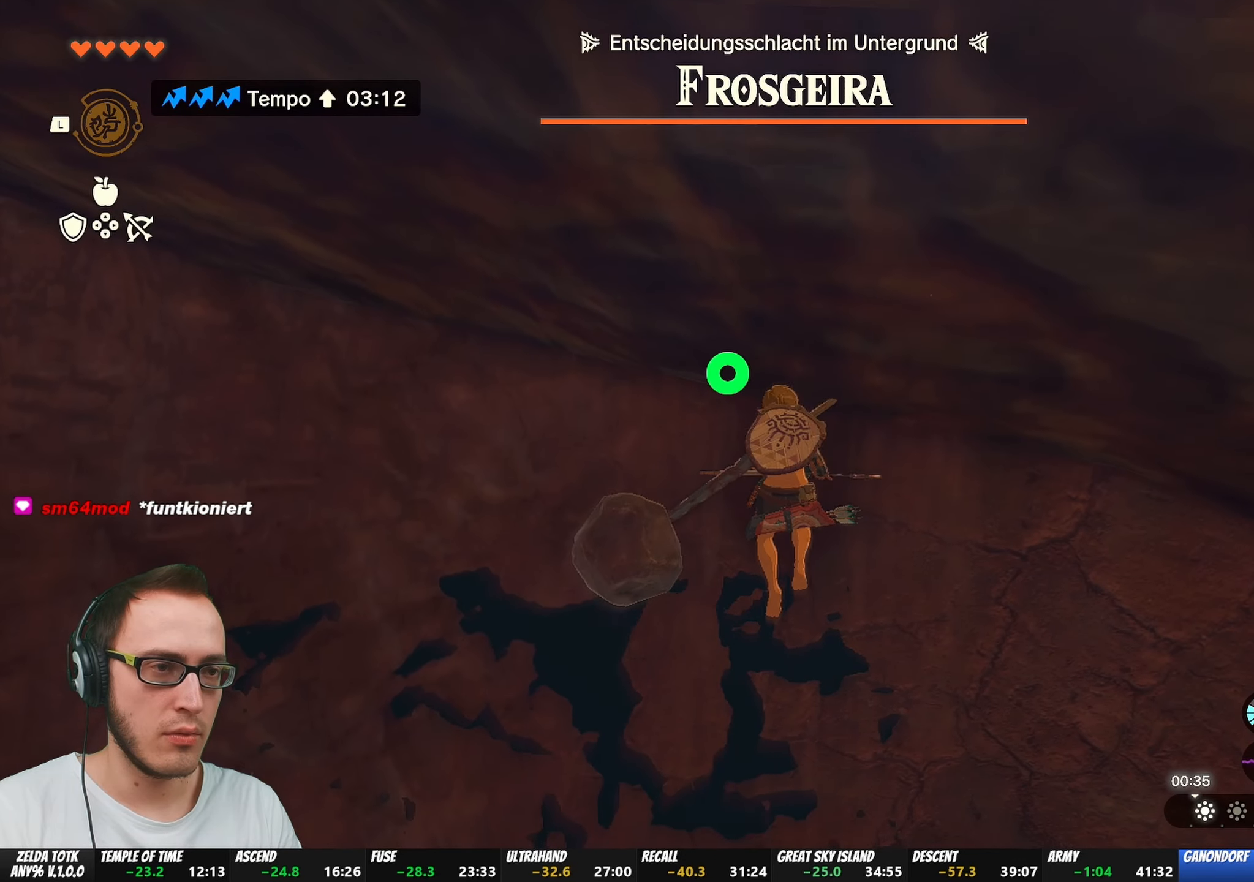
{"buttons": ["L1"], "left_stick": "center", "right_stick": "center", "events": [[283, "L1", "down"], [400, "Y", "down"], [467, "Y", "up"]]}
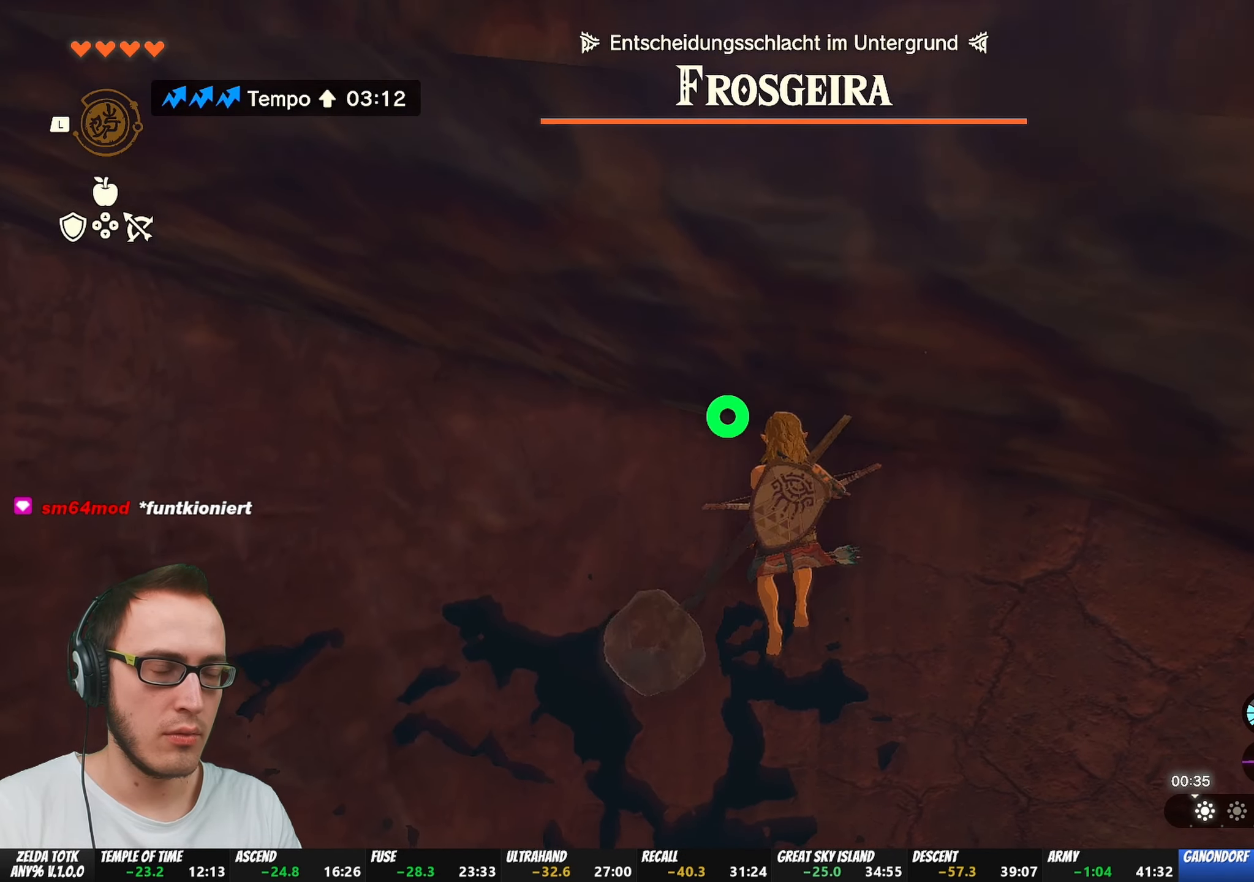
{"buttons": [], "left_stick": "center", "right_stick": "center", "events": [[450, "L1", "up"]]}
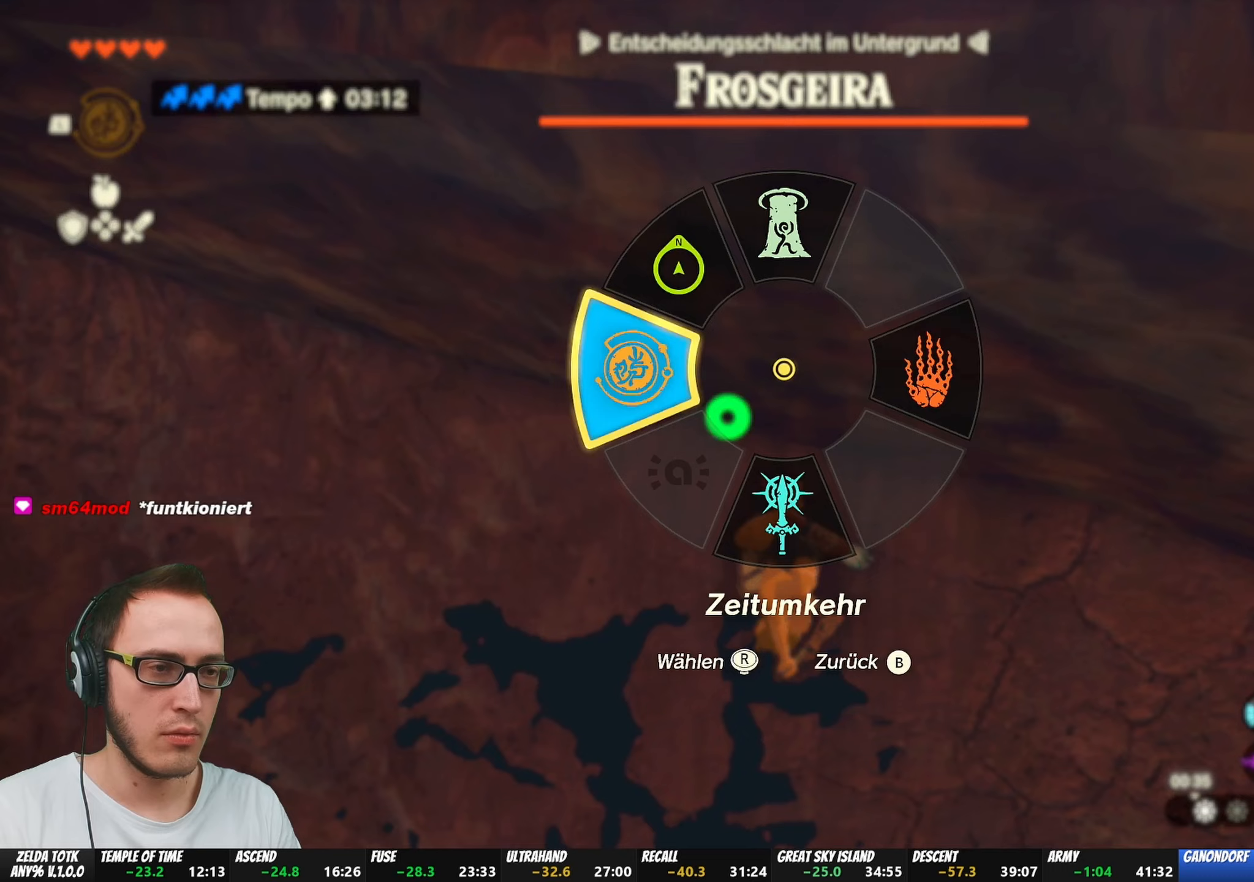
{"buttons": ["DPAD_LEFT"], "left_stick": "center", "right_stick": "right", "events": [[50, "DPAD_LEFT", "down"], [200, "DPAD_LEFT", "up"], [267, "DPAD_LEFT", "down"], [433, "right_stick", "right"]]}
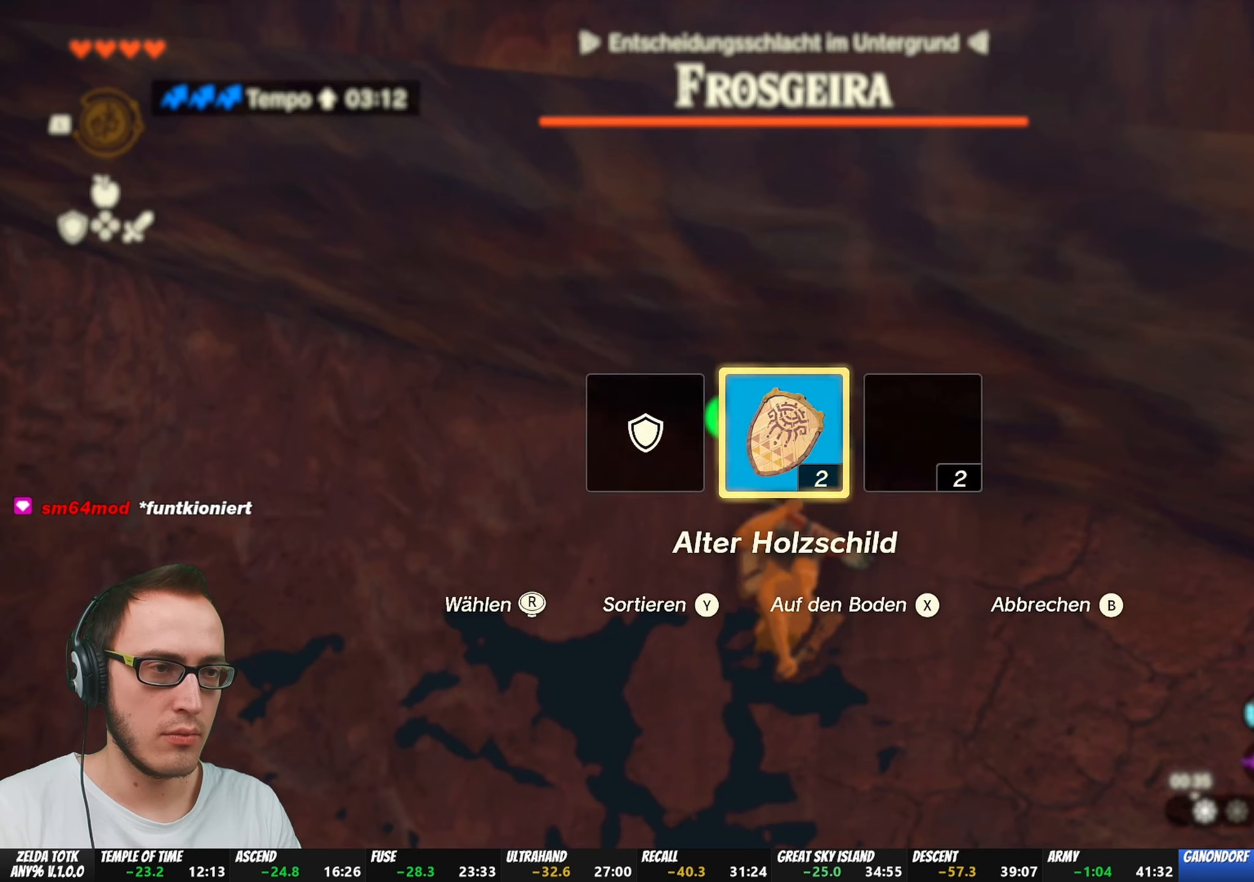
{"buttons": ["R2"], "left_stick": "center", "right_stick": "center", "events": [[33, "right_stick", "center"], [100, "R2", "down"], [350, "DPAD_LEFT", "up"]]}
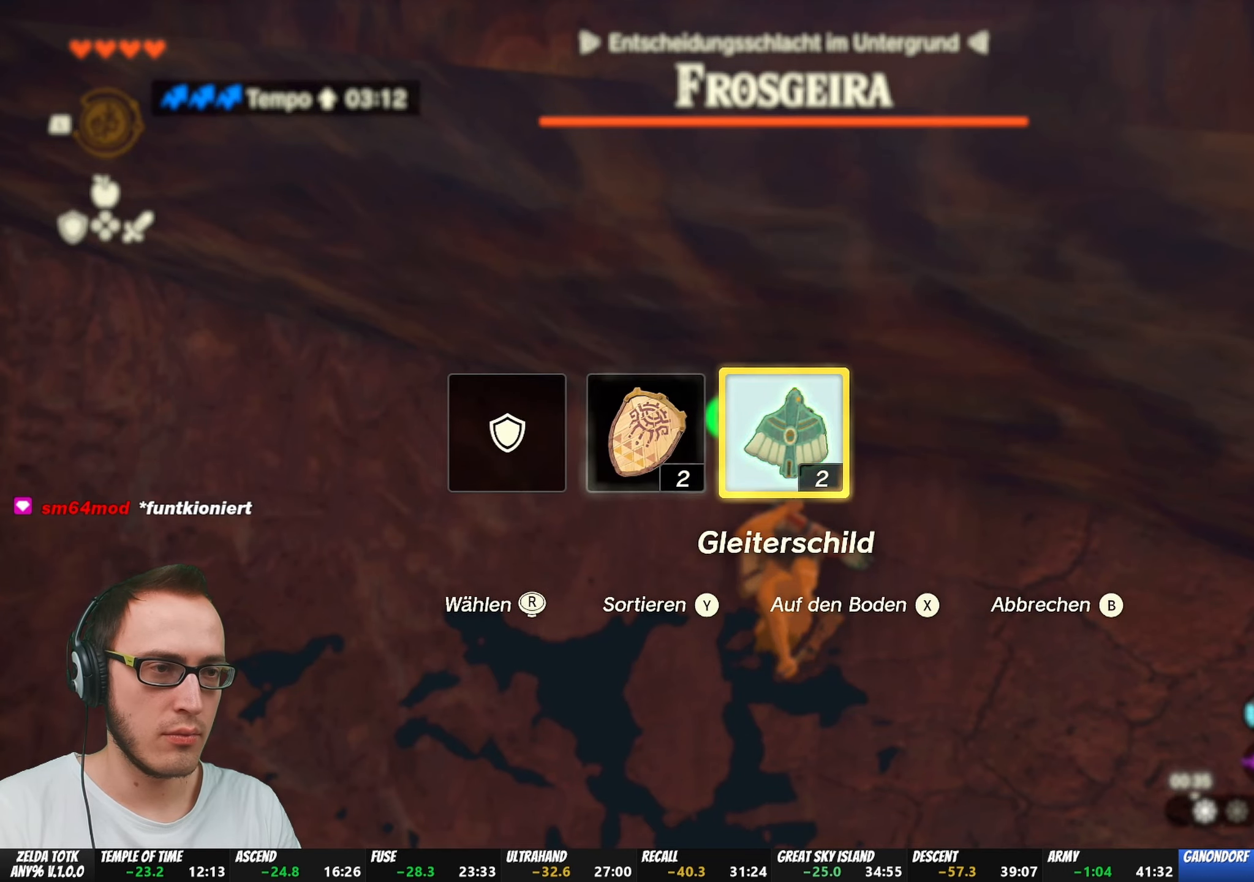
{"buttons": [], "left_stick": "center", "right_stick": "center", "events": [[133, "R2", "up"]]}
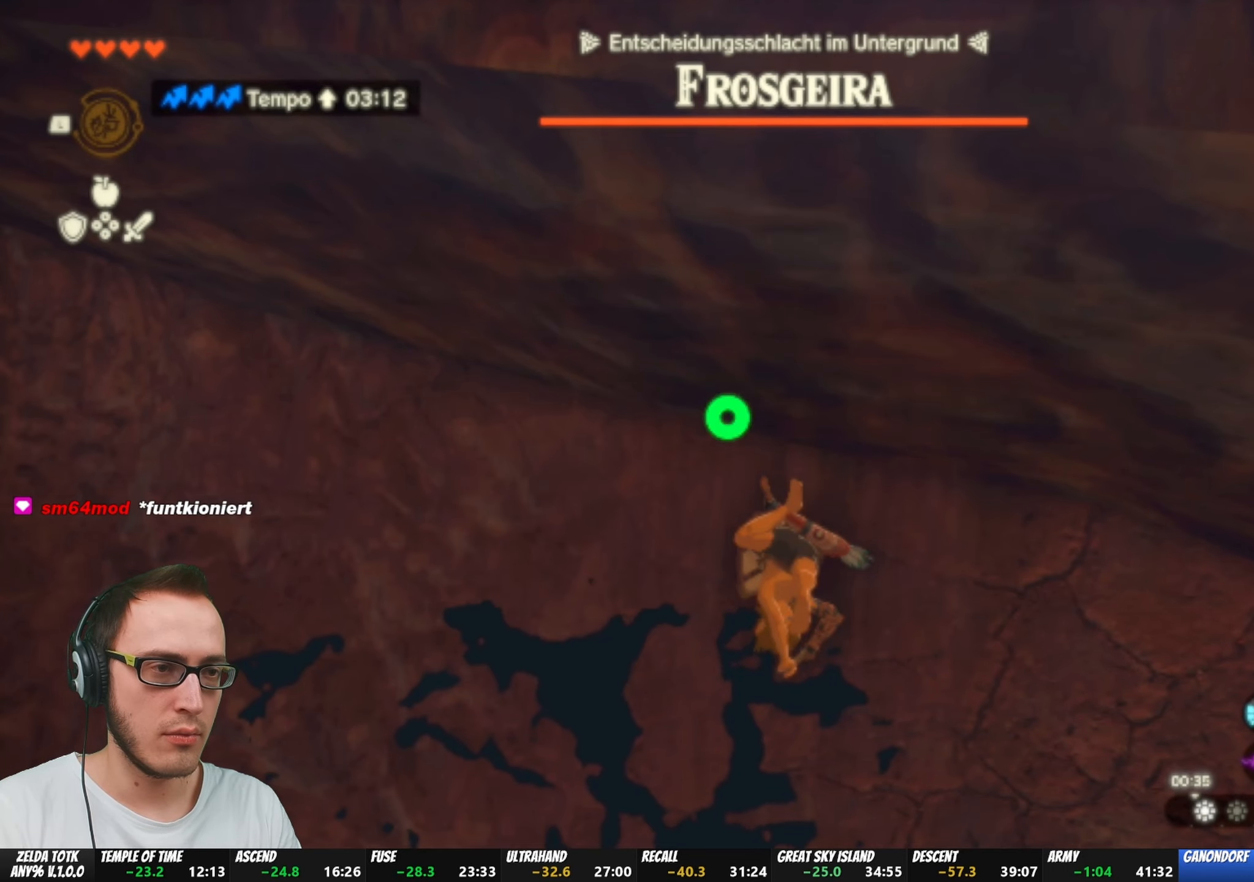
{"buttons": [], "left_stick": "center", "right_stick": "center", "events": []}
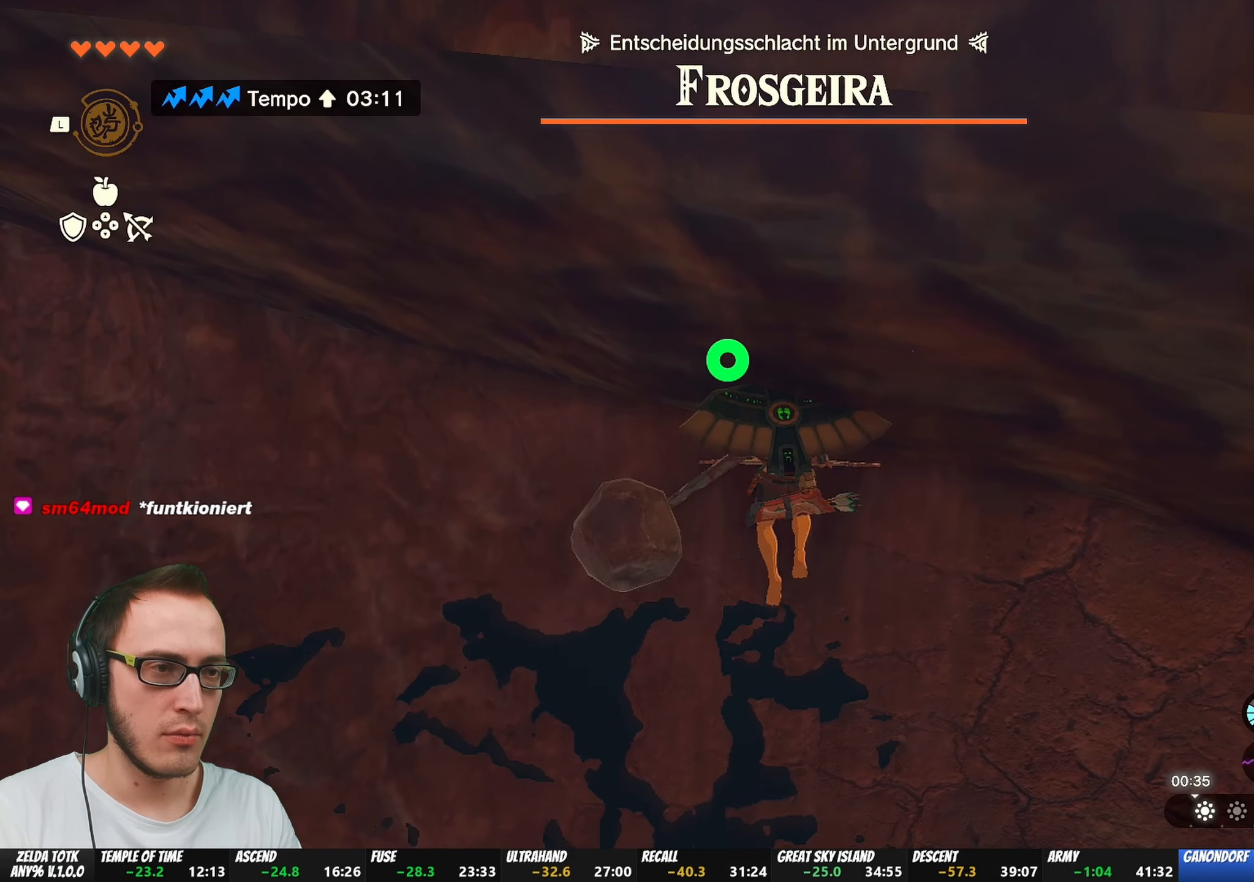
{"buttons": [], "left_stick": "center", "right_stick": "center", "events": []}
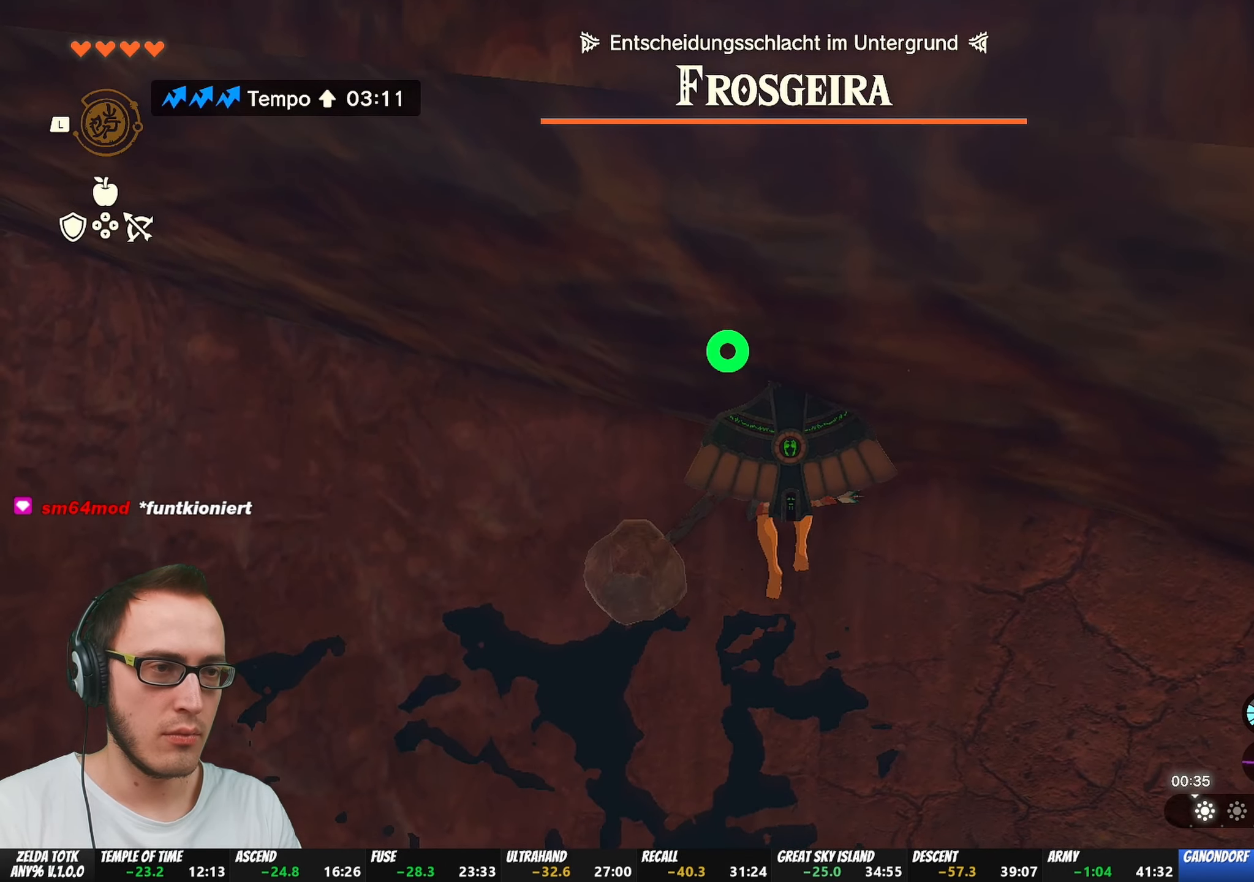
{"buttons": ["L2"], "left_stick": "up", "right_stick": "center", "events": [[67, "L2", "down"], [250, "left_stick", "up"]]}
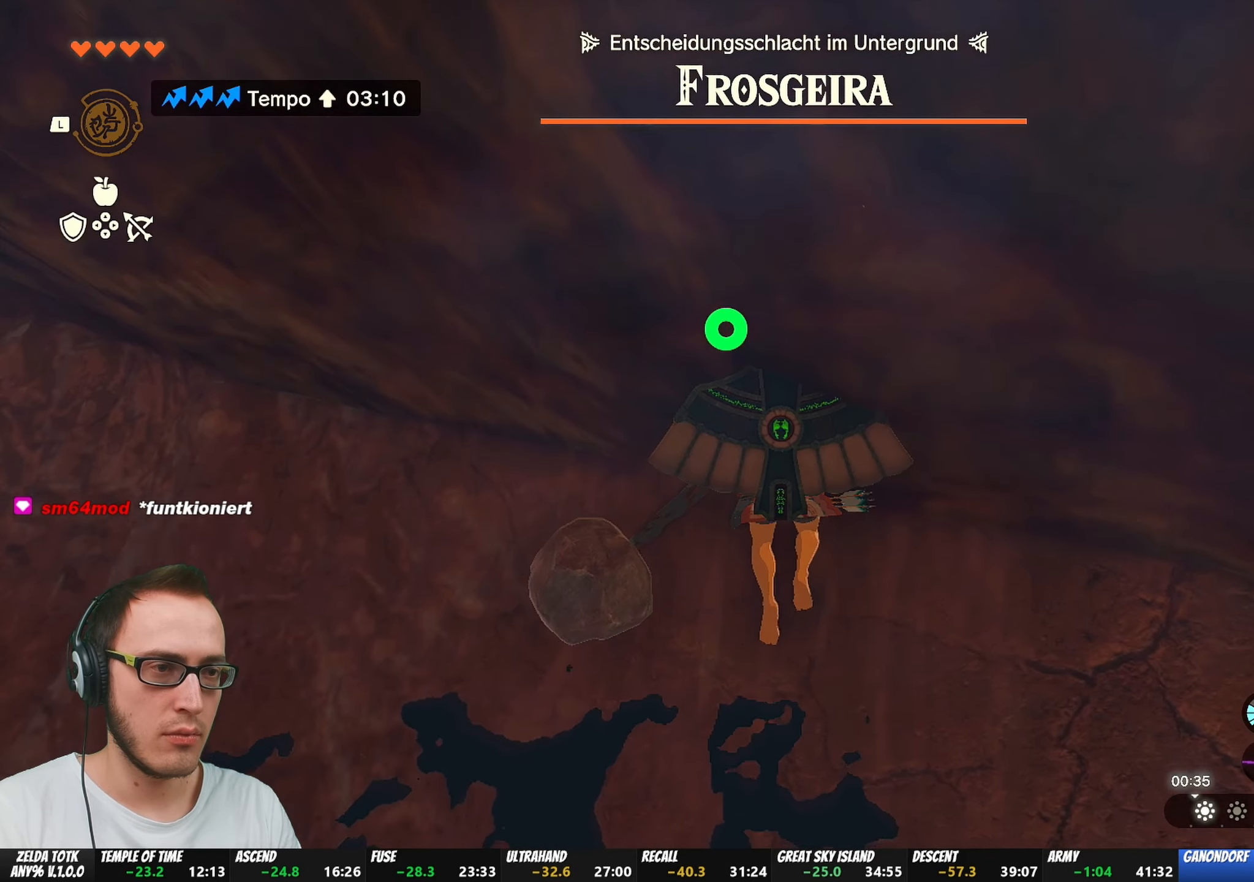
{"buttons": ["L2"], "left_stick": "up", "right_stick": "center", "events": []}
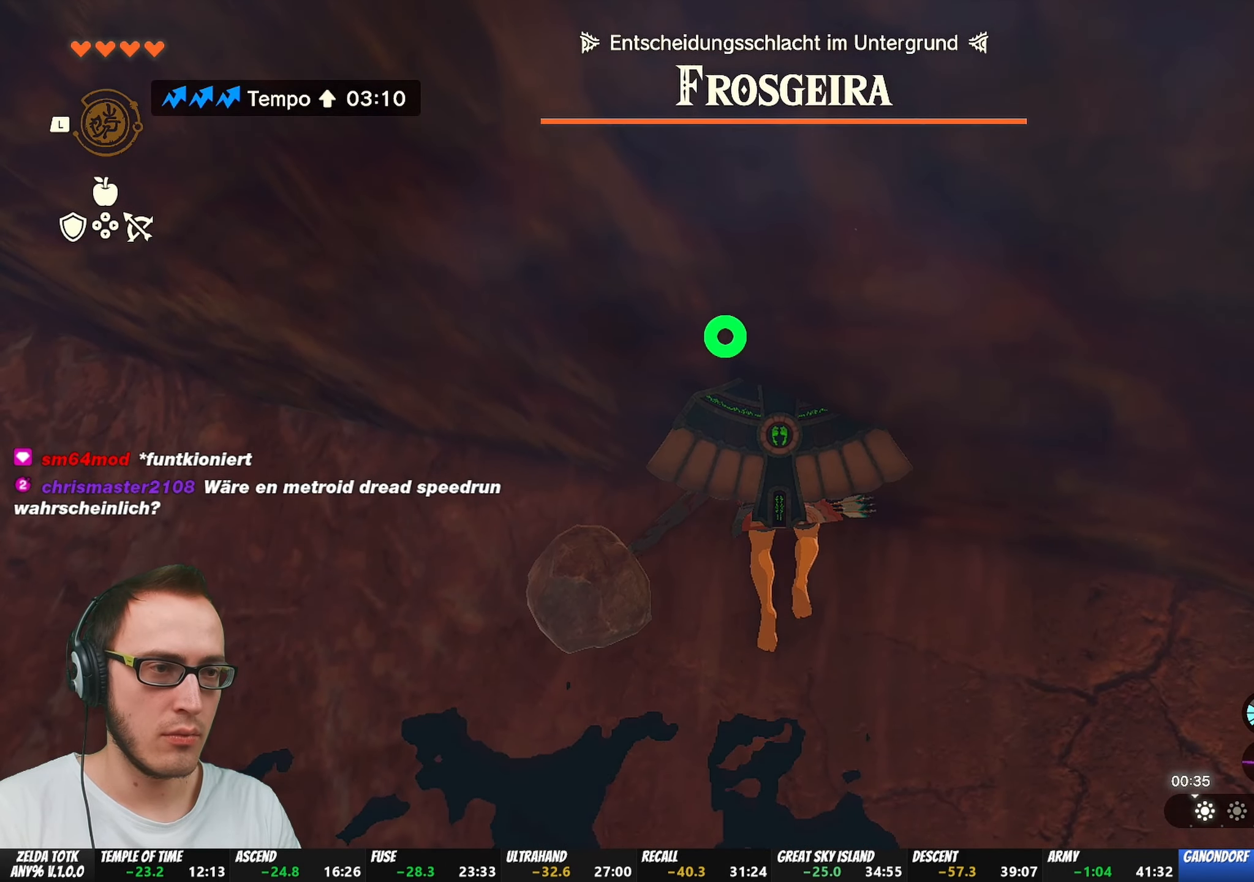
{"buttons": ["A", "L2"], "left_stick": "up", "right_stick": "center", "events": [[117, "A", "down"]]}
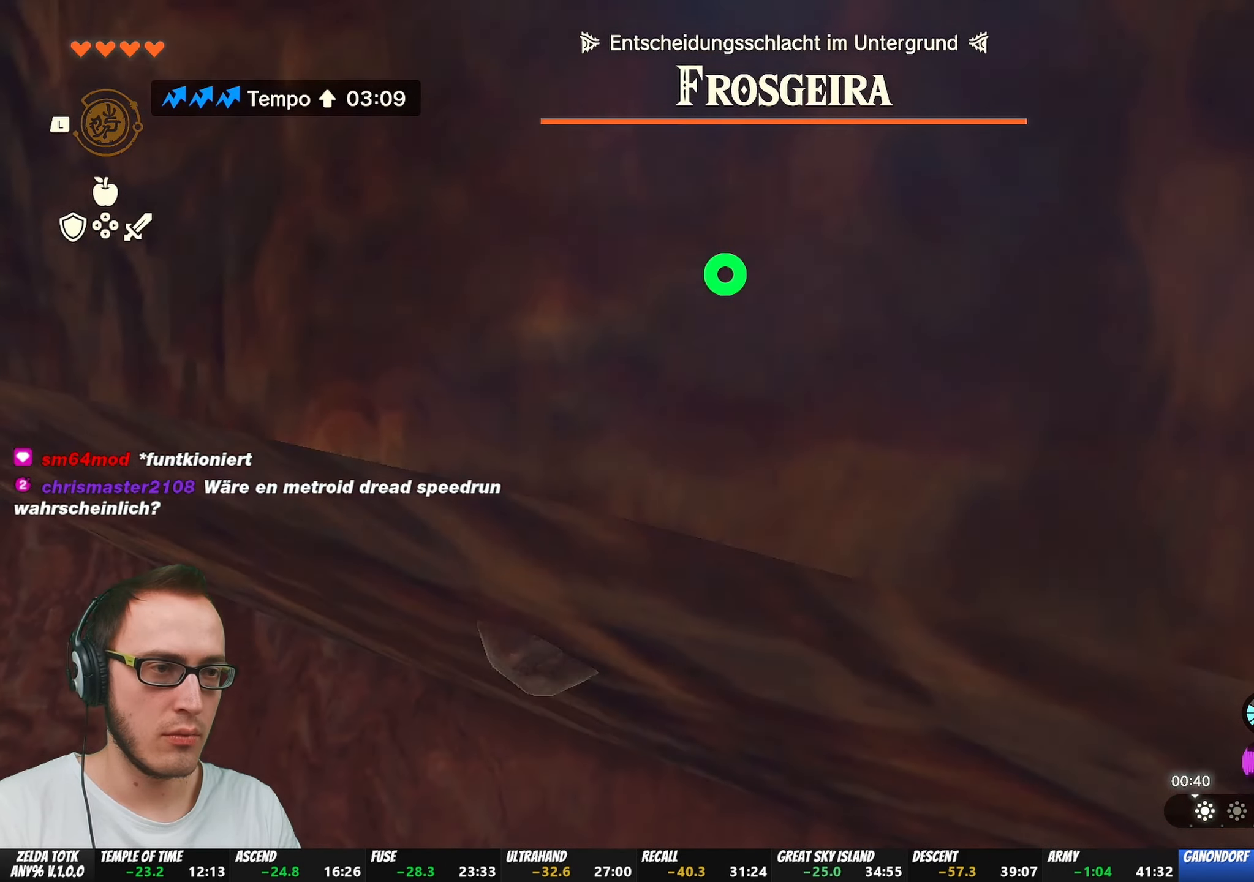
{"buttons": [], "left_stick": "up", "right_stick": "center", "events": [[100, "A", "up"], [183, "B", "down"], [217, "B", "up"], [217, "L2", "up"], [267, "B", "down"], [317, "B", "up"], [350, "B", "down"], [417, "B", "up"], [450, "B", "down"], [500, "B", "up"]]}
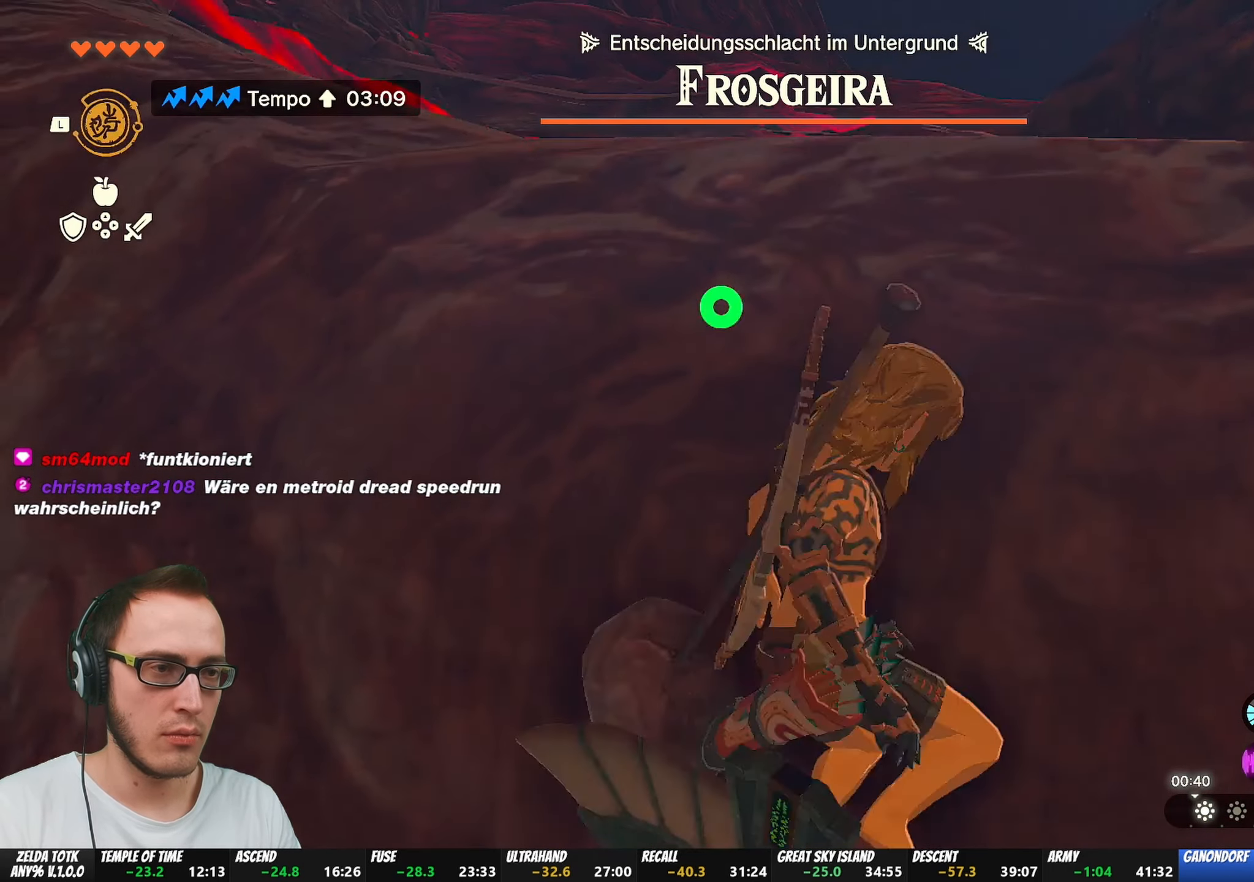
{"buttons": [], "left_stick": "up", "right_stick": "center", "events": [[50, "B", "down"], [100, "B", "up"], [267, "right_stick", "left"], [400, "right_stick", "center"]]}
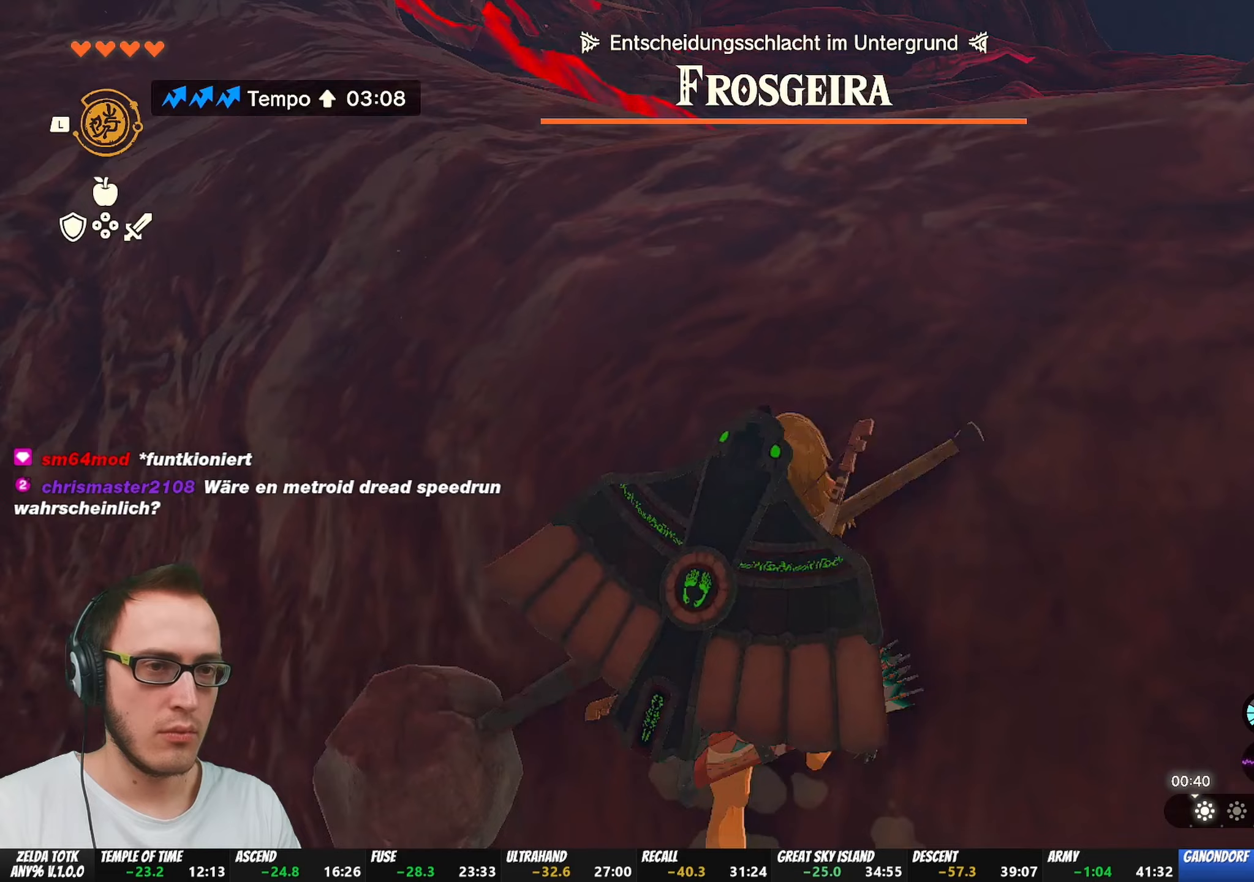
{"buttons": [], "left_stick": "up", "right_stick": "center", "events": [[233, "X", "down"], [317, "X", "up"], [367, "X", "down"], [467, "X", "up"]]}
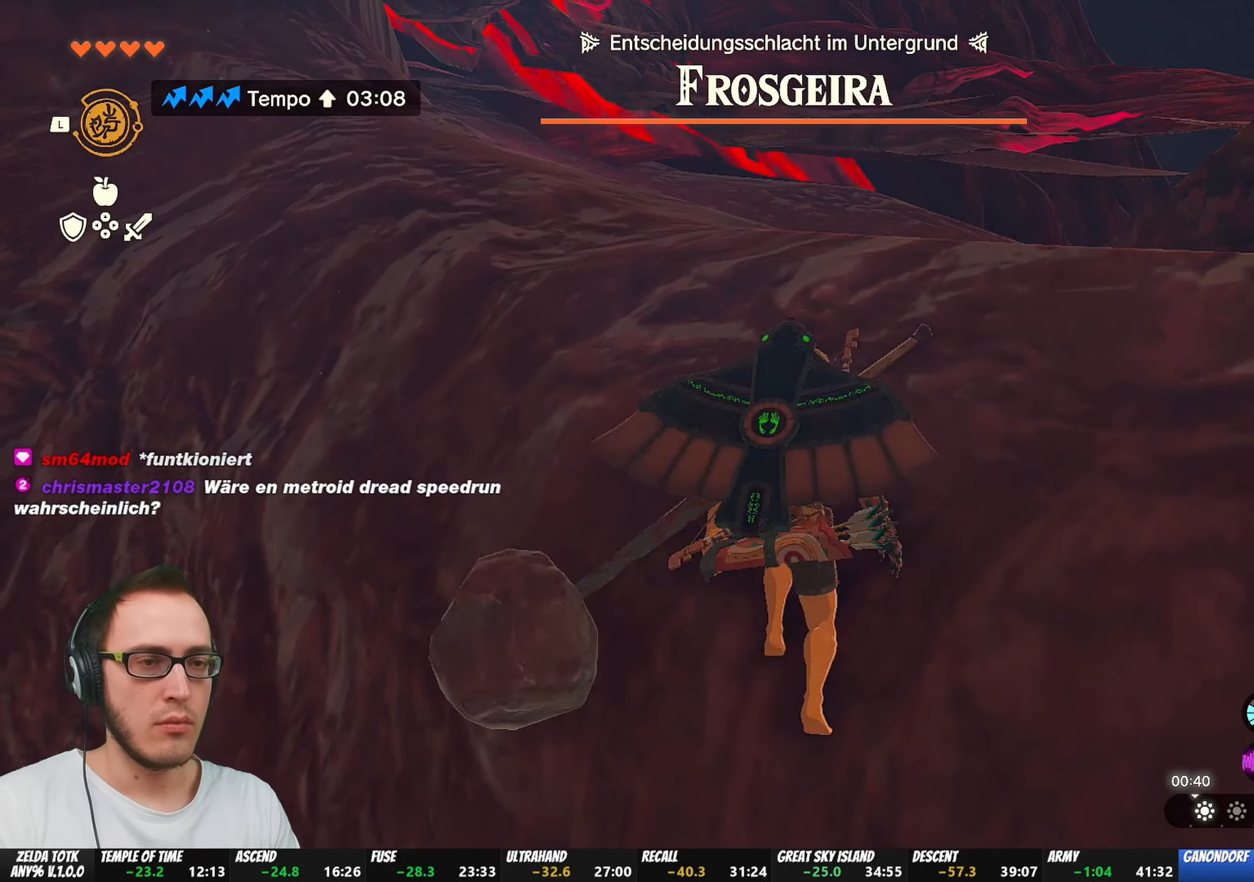
{"buttons": [], "left_stick": "up", "right_stick": "up-left", "events": [[17, "X", "down"], [100, "X", "up"], [167, "X", "down"], [217, "X", "up"], [267, "X", "down"], [317, "X", "up"], [500, "right_stick", "up-left"]]}
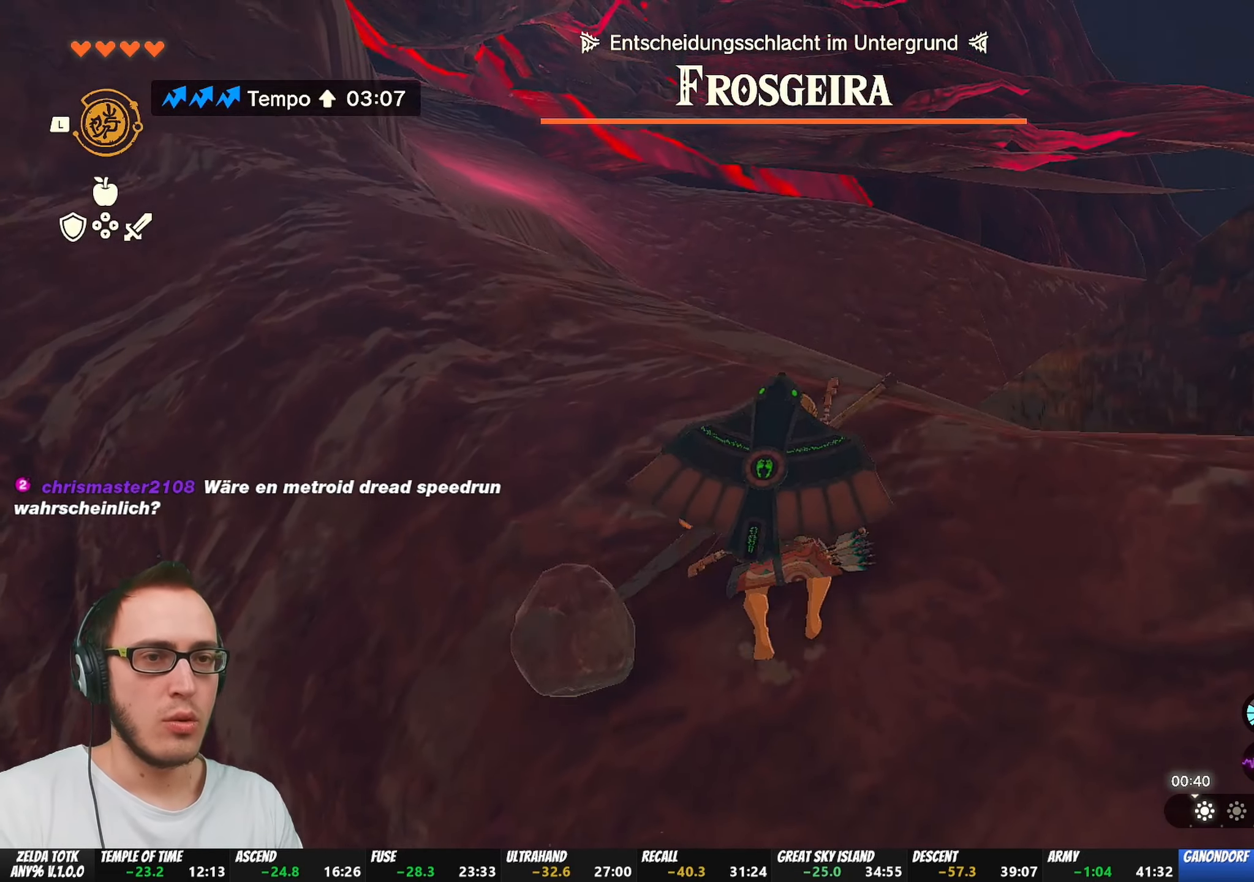
{"buttons": ["B"], "left_stick": "up", "right_stick": "center", "events": [[200, "right_stick", "center"], [250, "B", "down"]]}
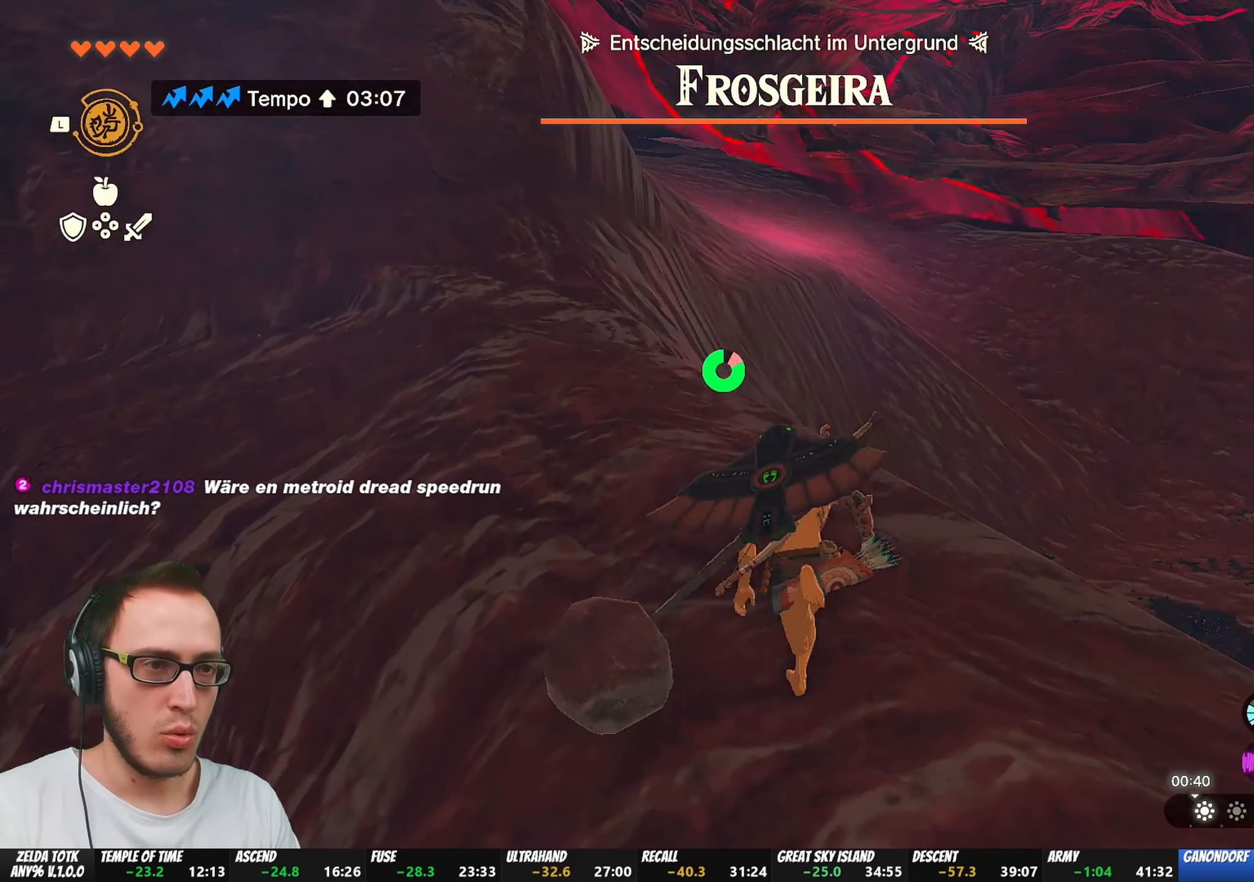
{"buttons": ["B"], "left_stick": "up", "right_stick": "center", "events": [[33, "right_stick", "left"], [167, "right_stick", "center"]]}
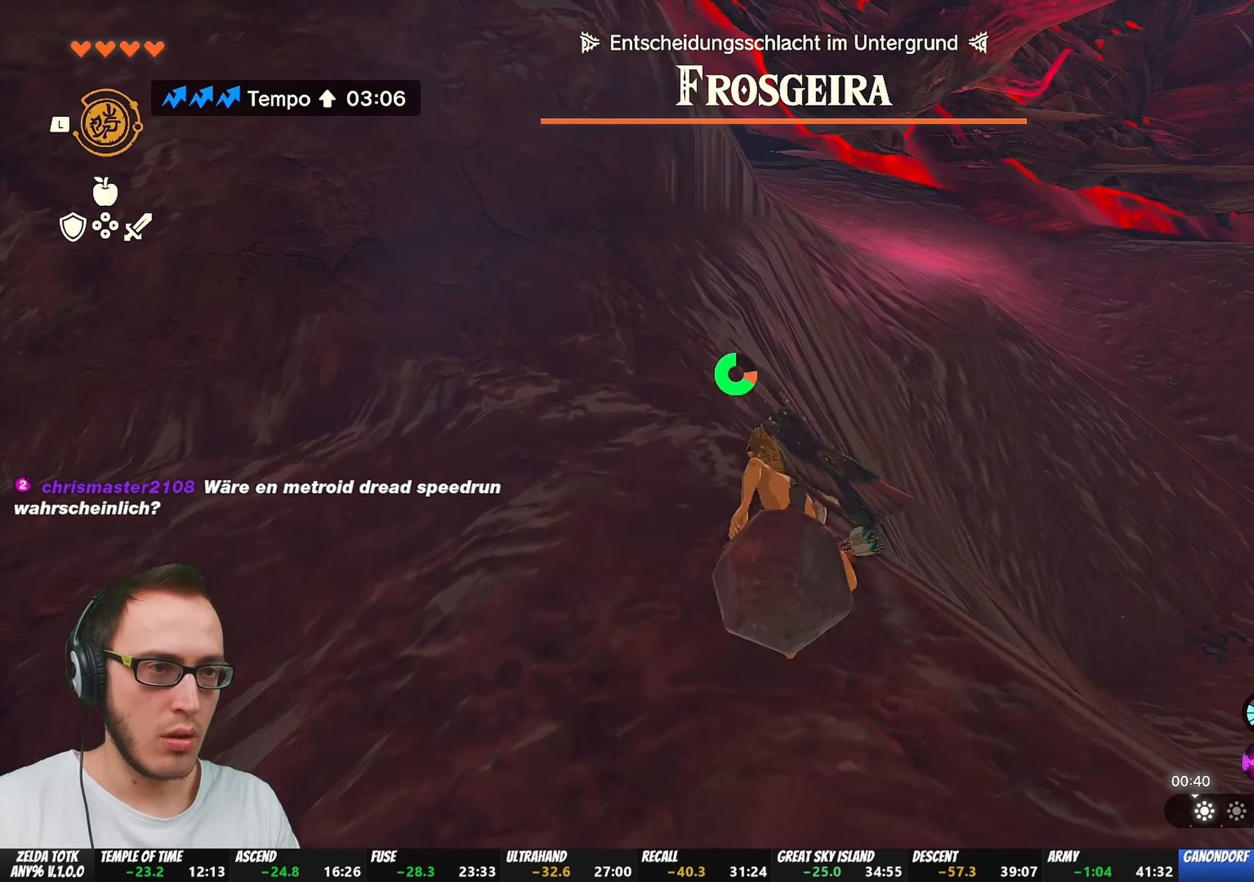
{"buttons": ["B"], "left_stick": "up", "right_stick": "center", "events": []}
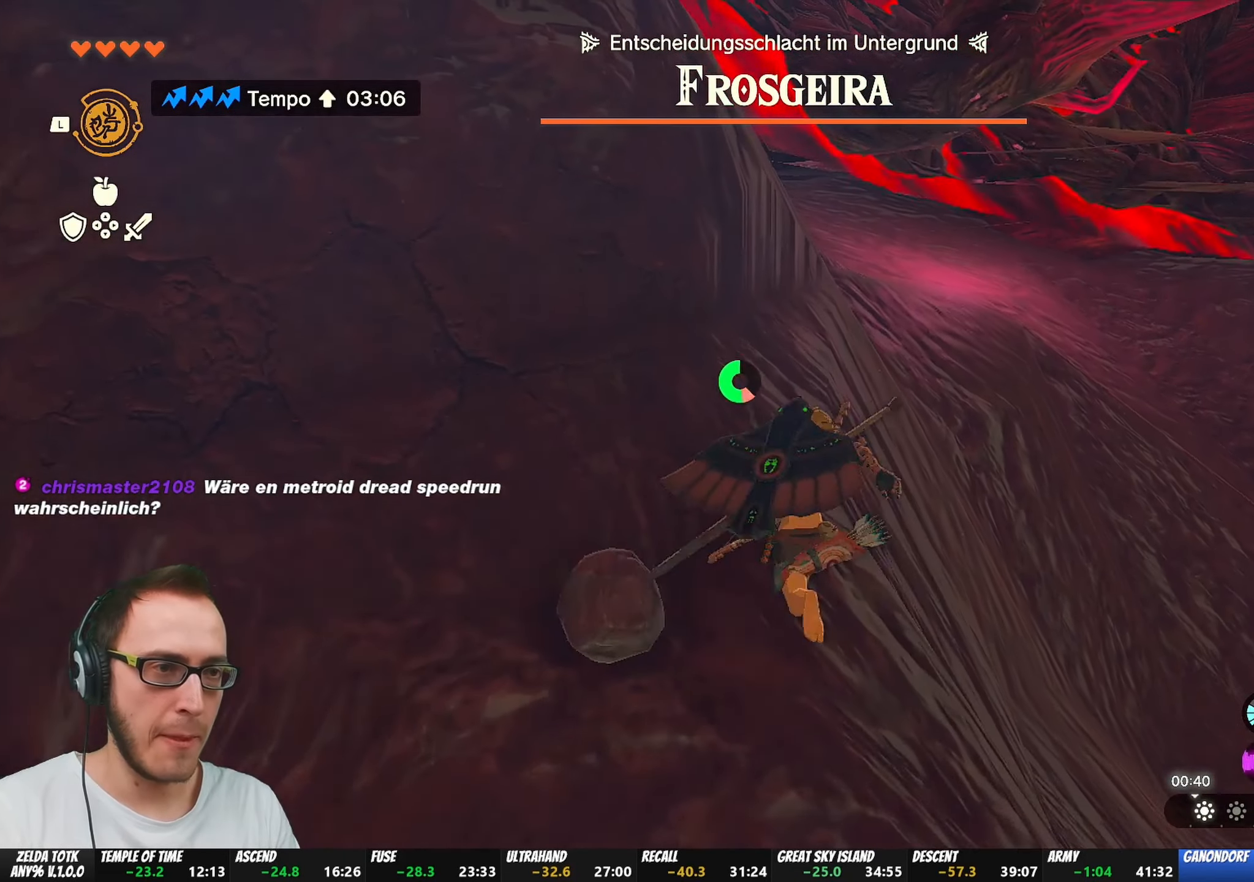
{"buttons": ["B"], "left_stick": "up", "right_stick": "center", "events": []}
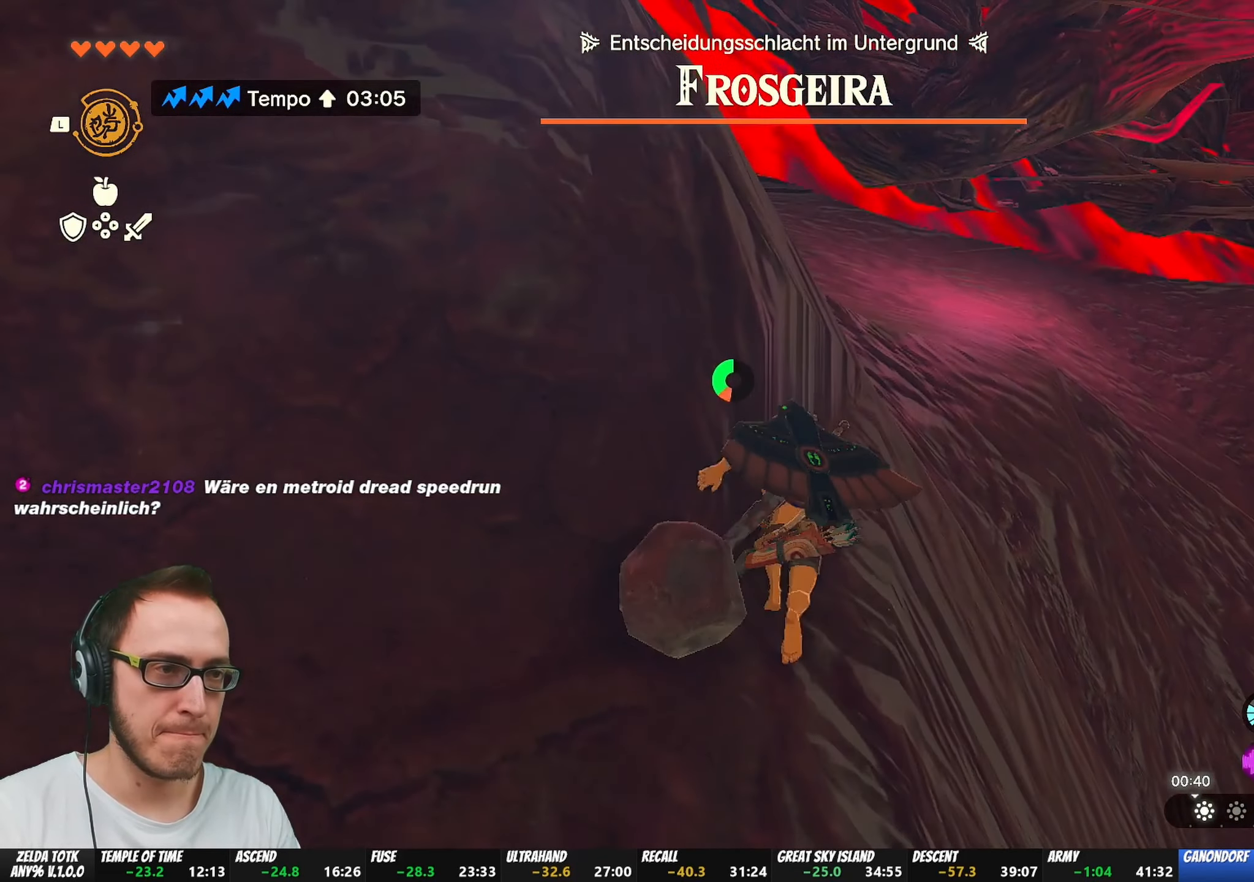
{"buttons": ["B"], "left_stick": "up", "right_stick": "center", "events": []}
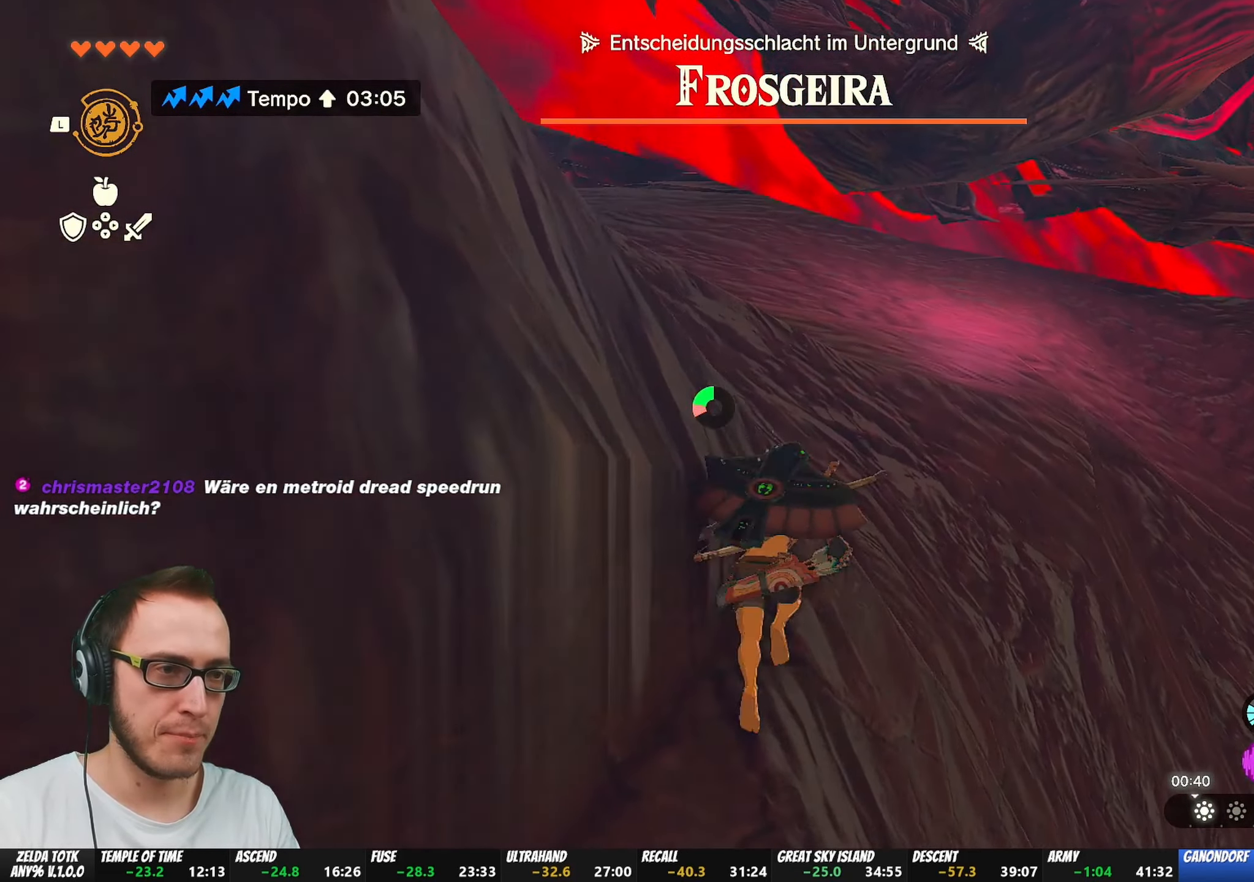
{"buttons": [], "left_stick": "up", "right_stick": "center", "events": [[450, "B", "up"]]}
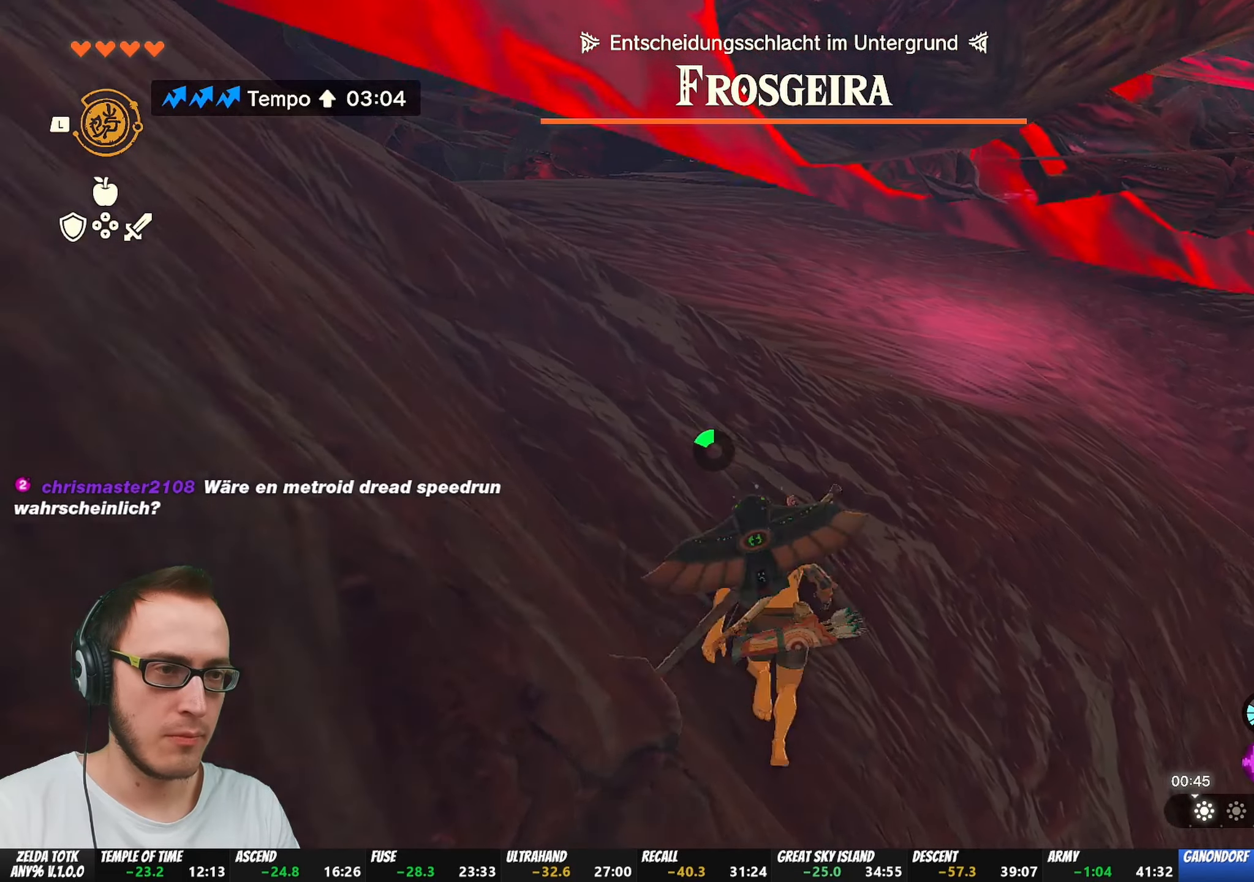
{"buttons": [], "left_stick": "up-right", "right_stick": "center", "events": [[100, "right_stick", "up-left"], [317, "left_stick", "up-right"], [350, "right_stick", "center"]]}